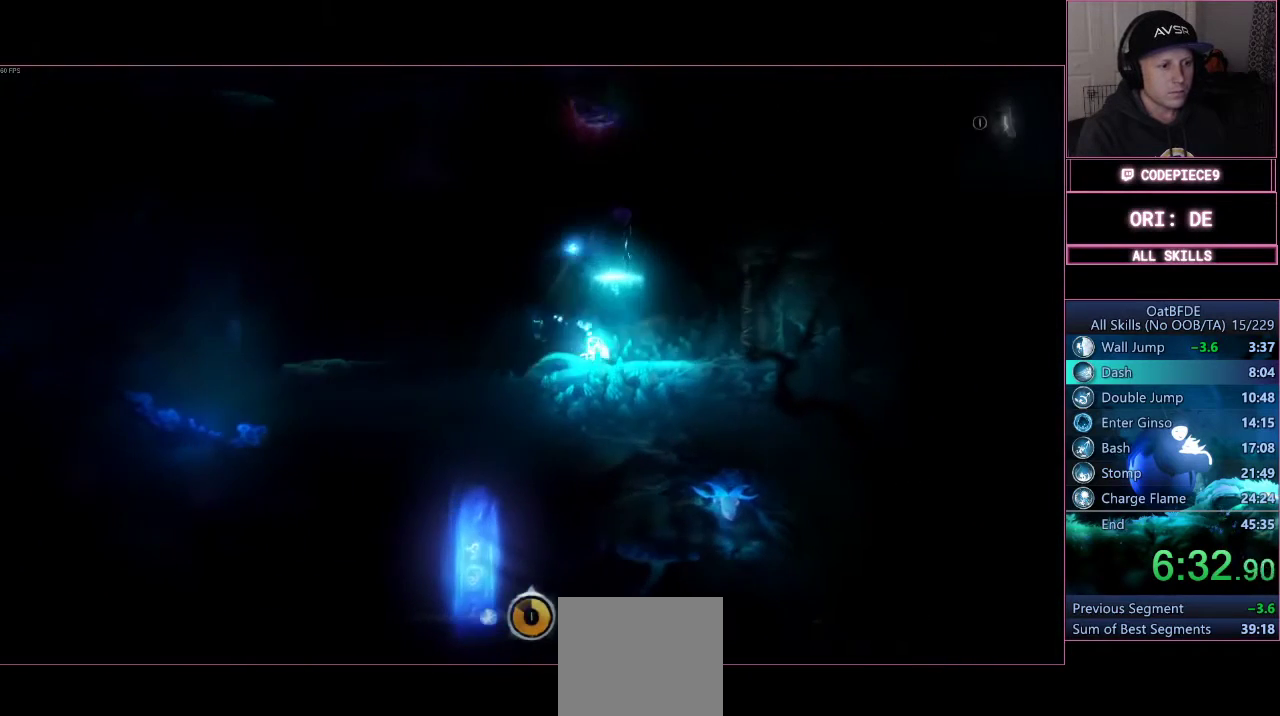
Gameplay with a controller (PlayStation layout); each line is a JSON object with the inputs held at the frame after it. "events" lists button and stick changes between this image and that frame as [ms after this image, input, new state], when the widget could be followed in between. Not read: L3 R3 left_stick.
{"buttons": [], "right_stick": "center", "events": []}
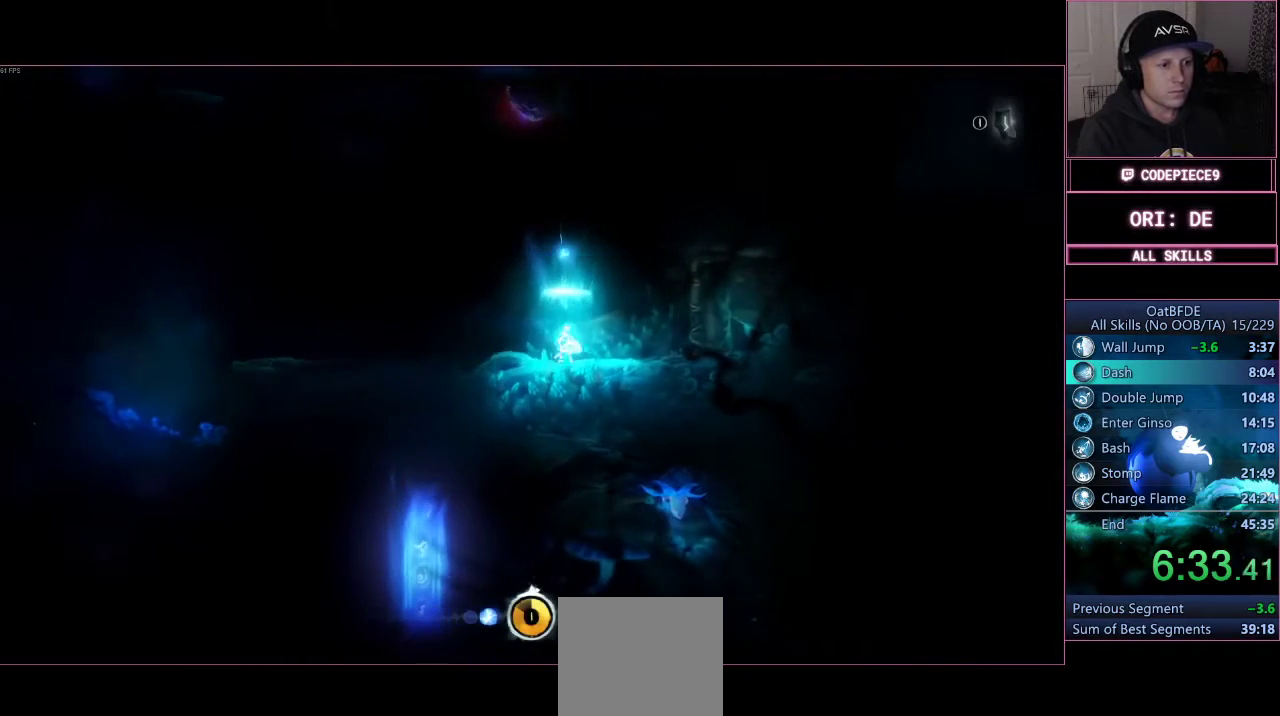
{"buttons": ["CROSS"], "right_stick": "center", "events": [[367, "CROSS", "down"]]}
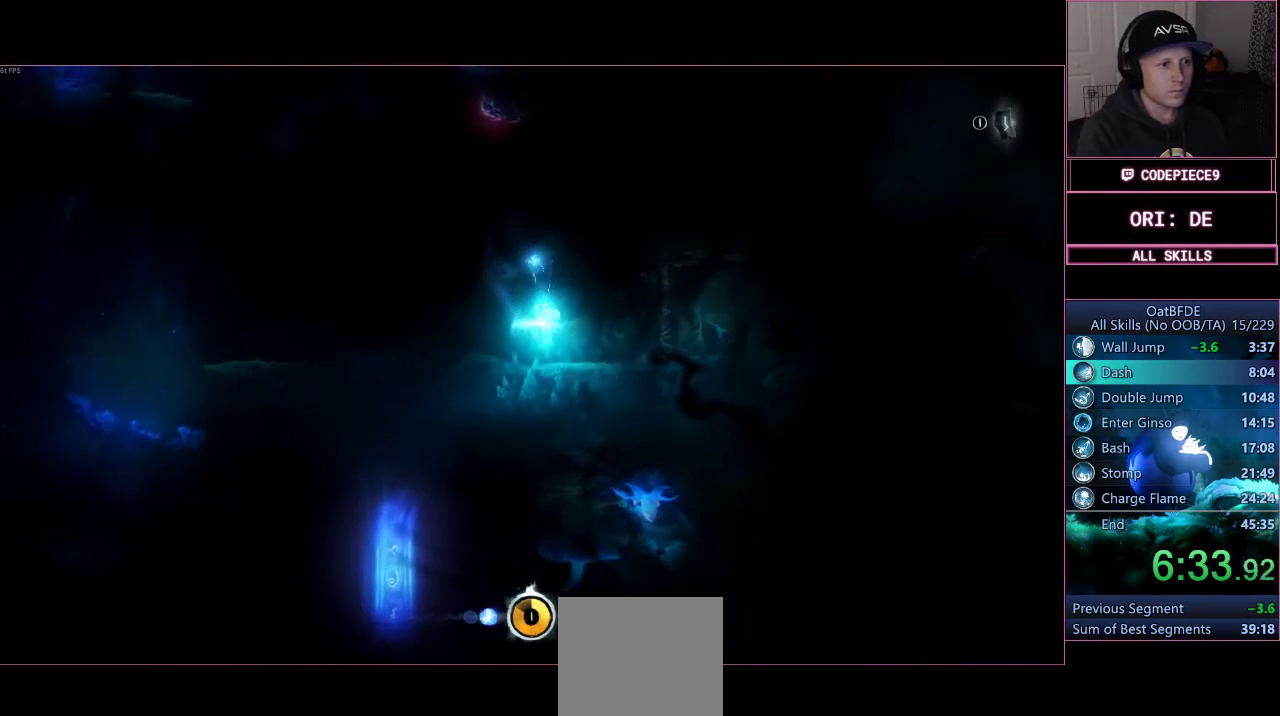
{"buttons": [], "right_stick": "center", "events": [[133, "CROSS", "up"]]}
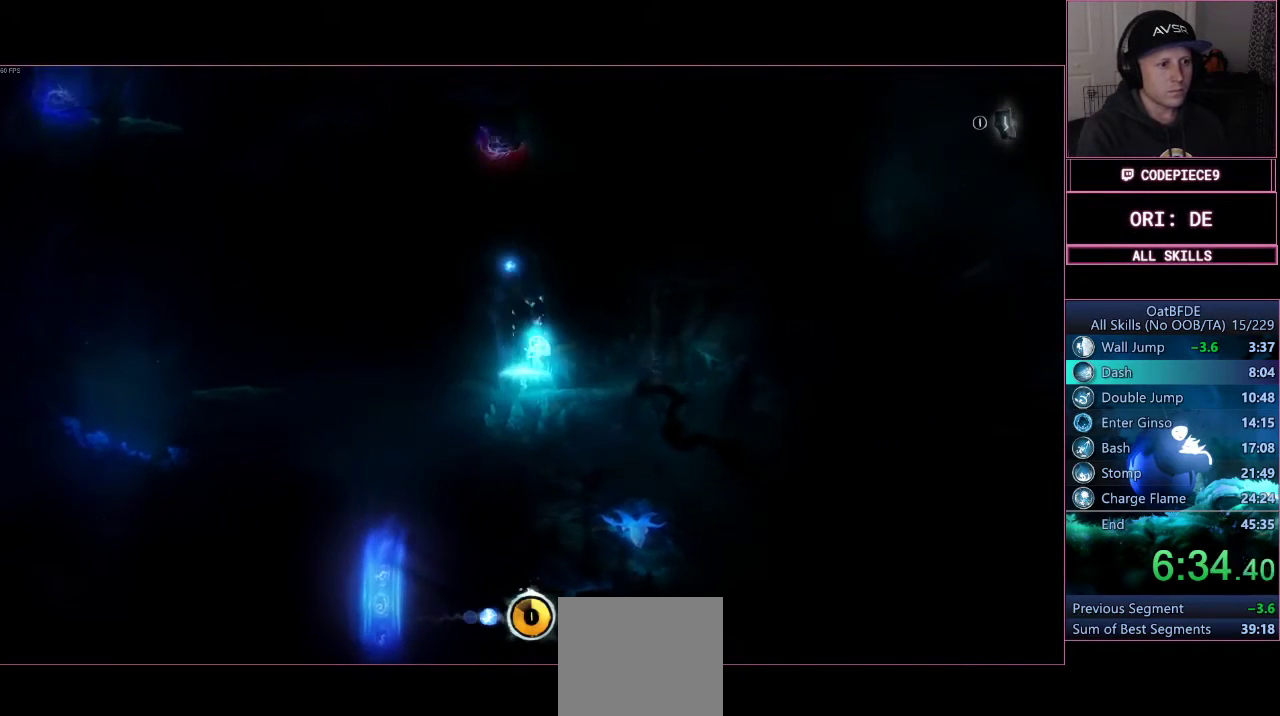
{"buttons": [], "right_stick": "center", "events": []}
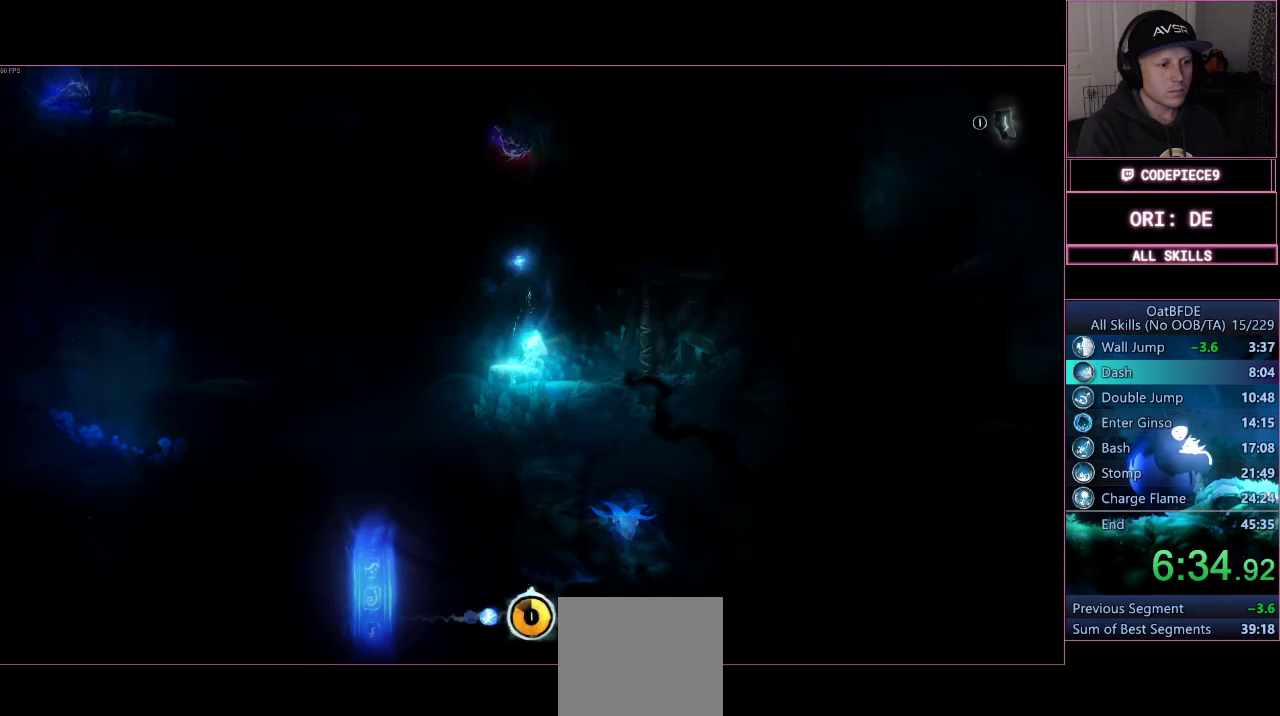
{"buttons": [], "right_stick": "center", "events": []}
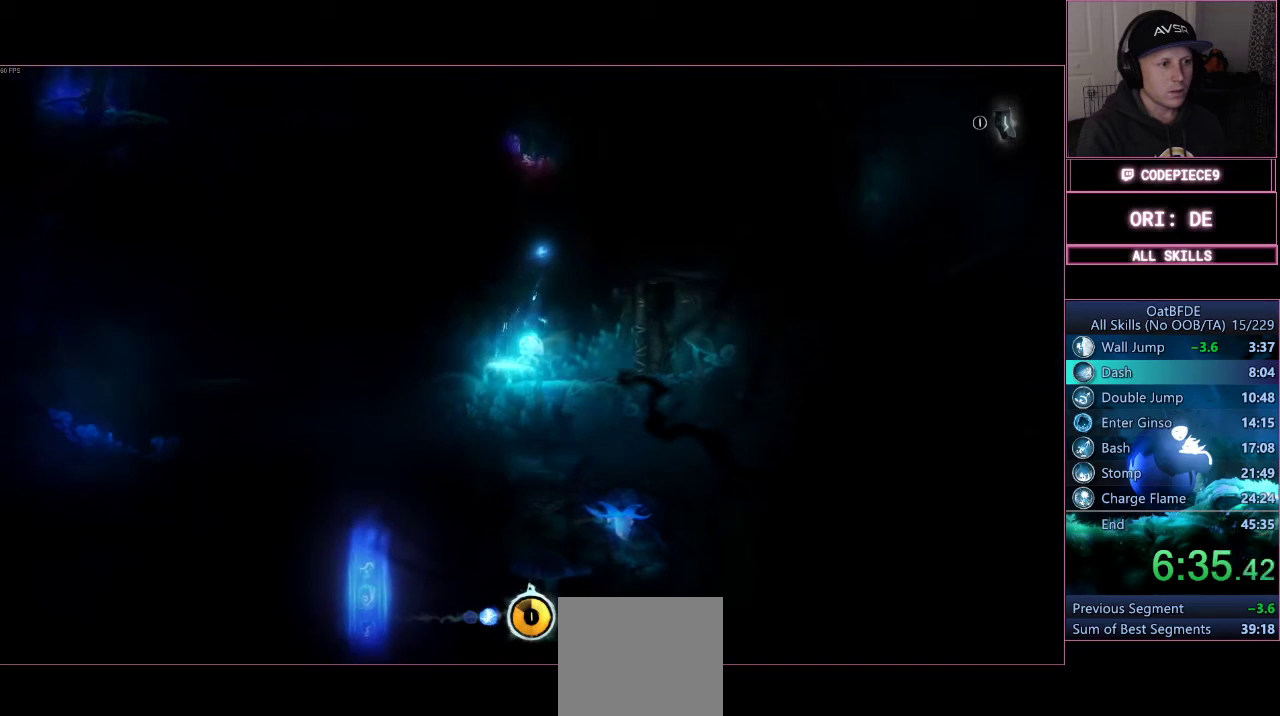
{"buttons": [], "right_stick": "center", "events": []}
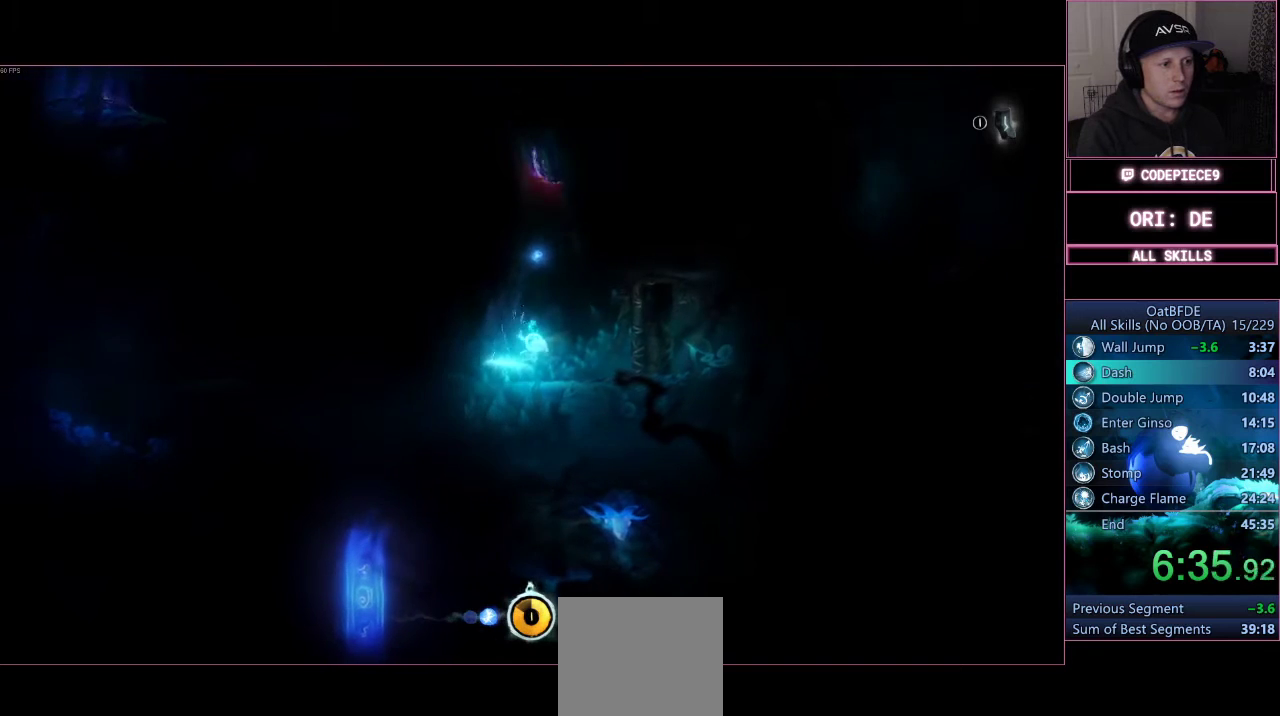
{"buttons": [], "right_stick": "center", "events": []}
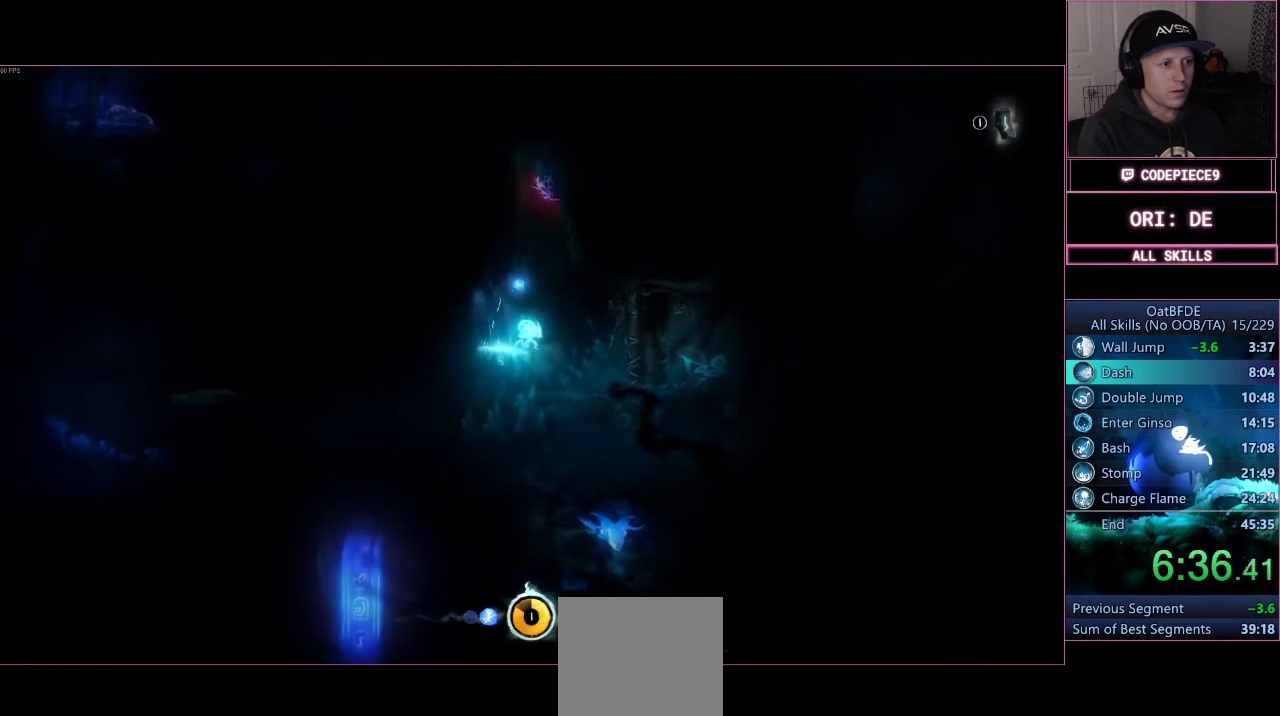
{"buttons": [], "right_stick": "center", "events": []}
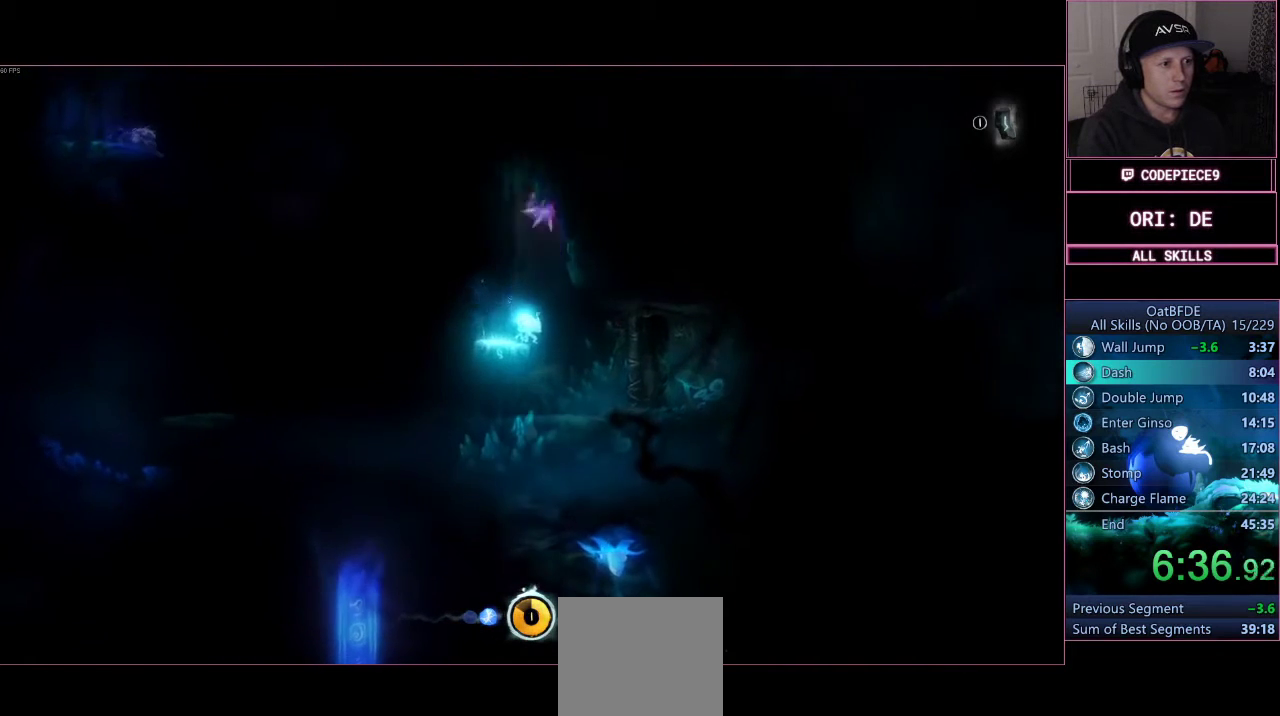
{"buttons": [], "right_stick": "center", "events": []}
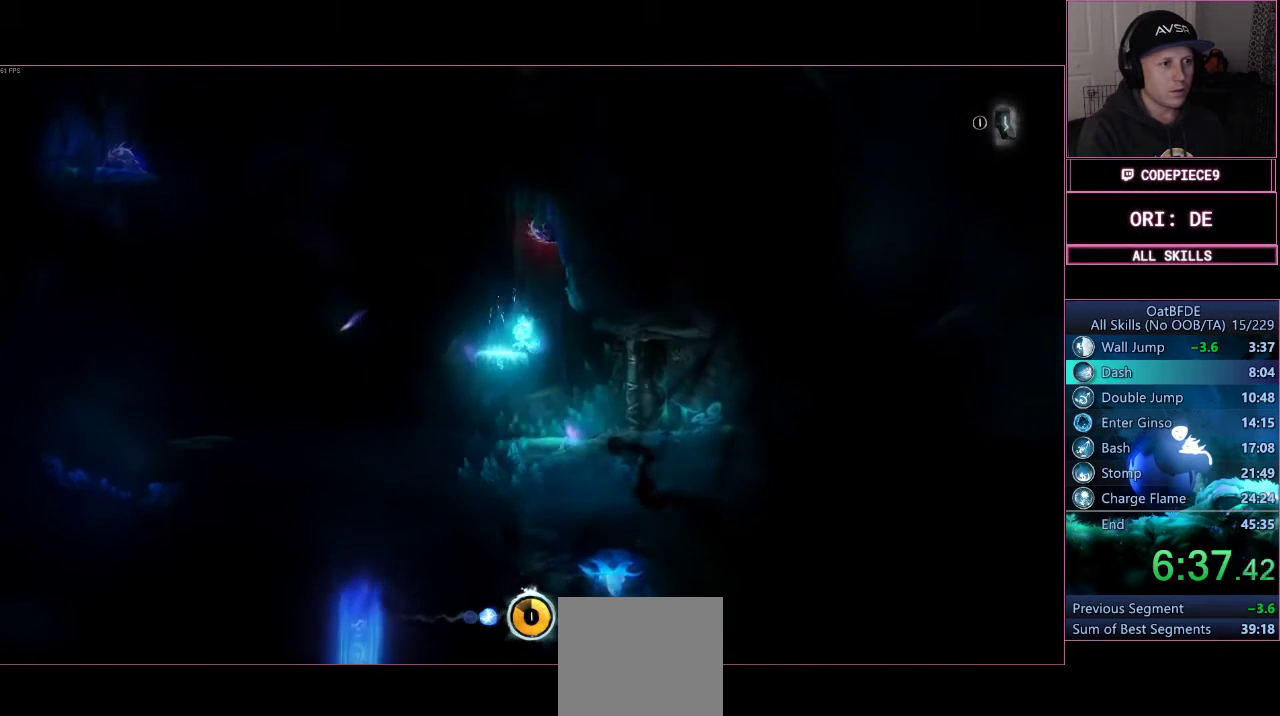
{"buttons": [], "right_stick": "center", "events": []}
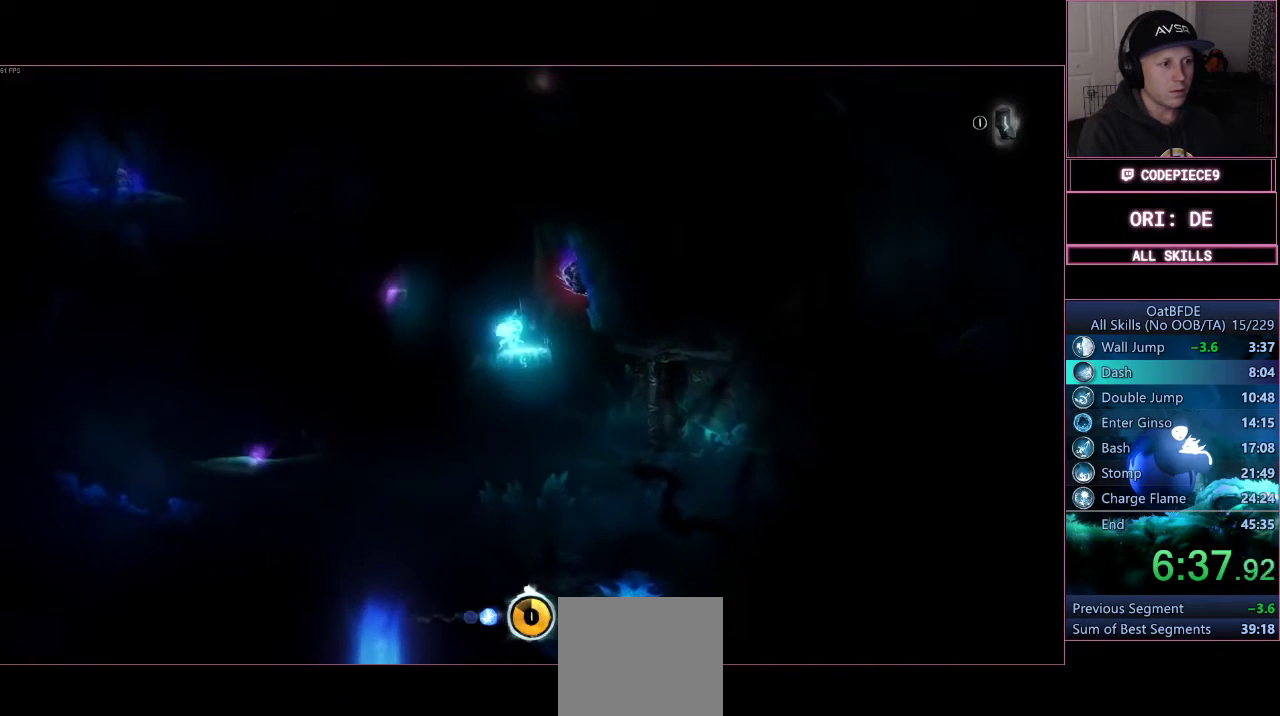
{"buttons": ["CROSS"], "right_stick": "center", "events": [[433, "CROSS", "down"]]}
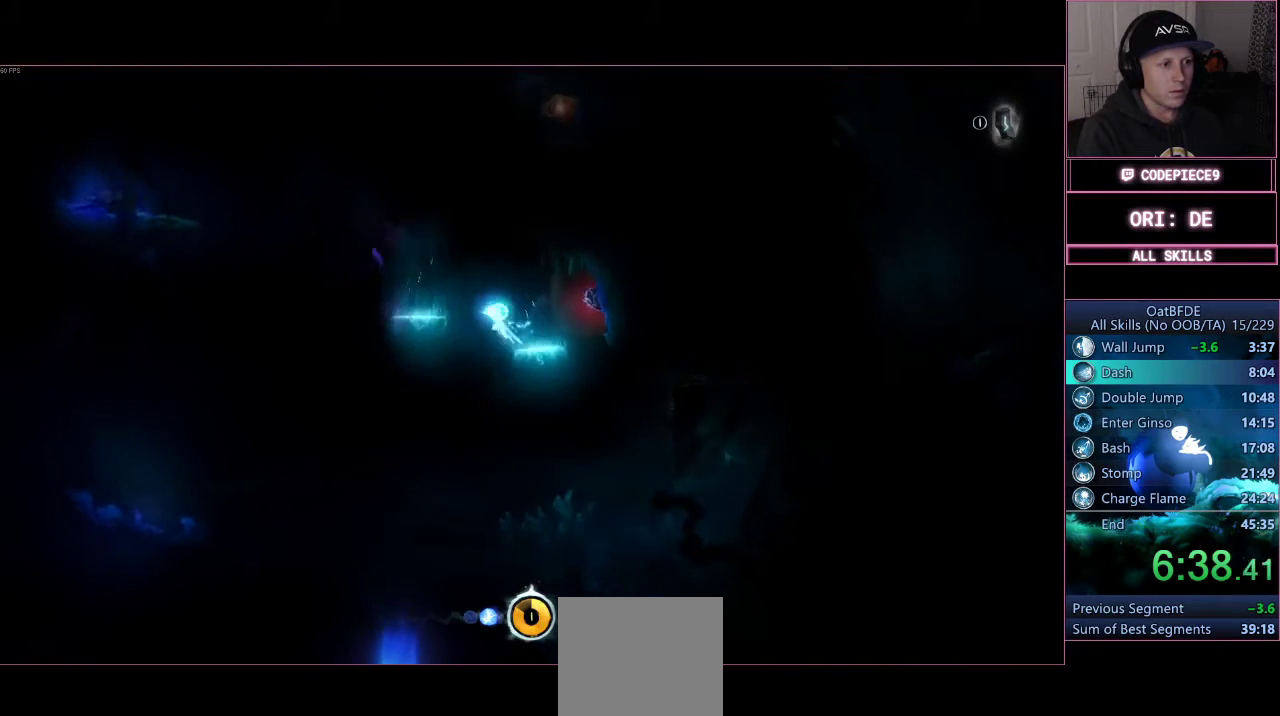
{"buttons": [], "right_stick": "center", "events": [[267, "CROSS", "up"]]}
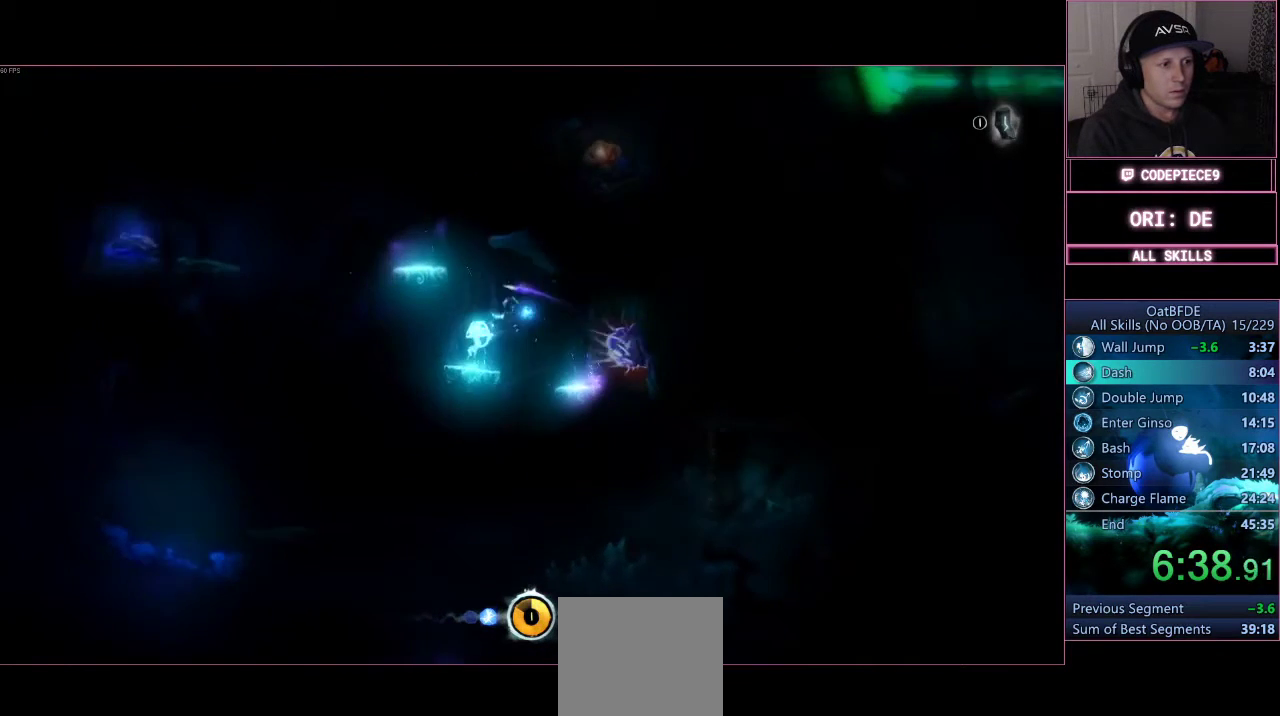
{"buttons": [], "right_stick": "center", "events": []}
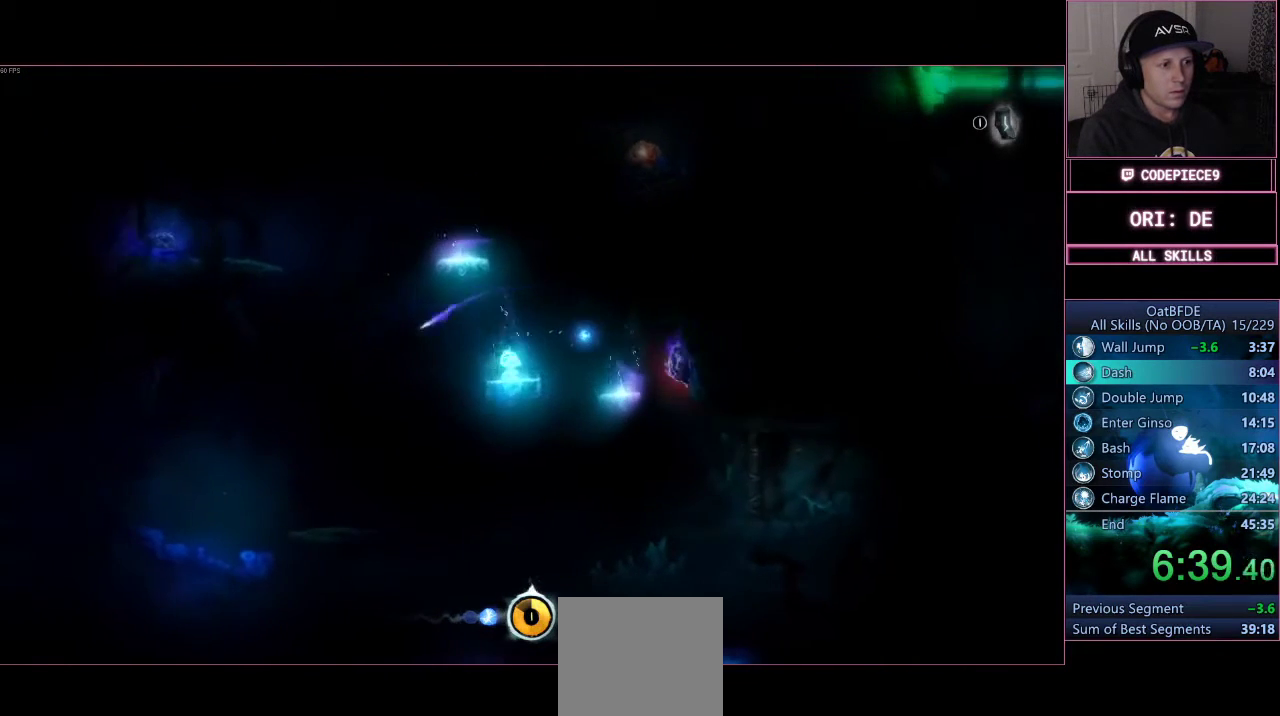
{"buttons": [], "right_stick": "center", "events": []}
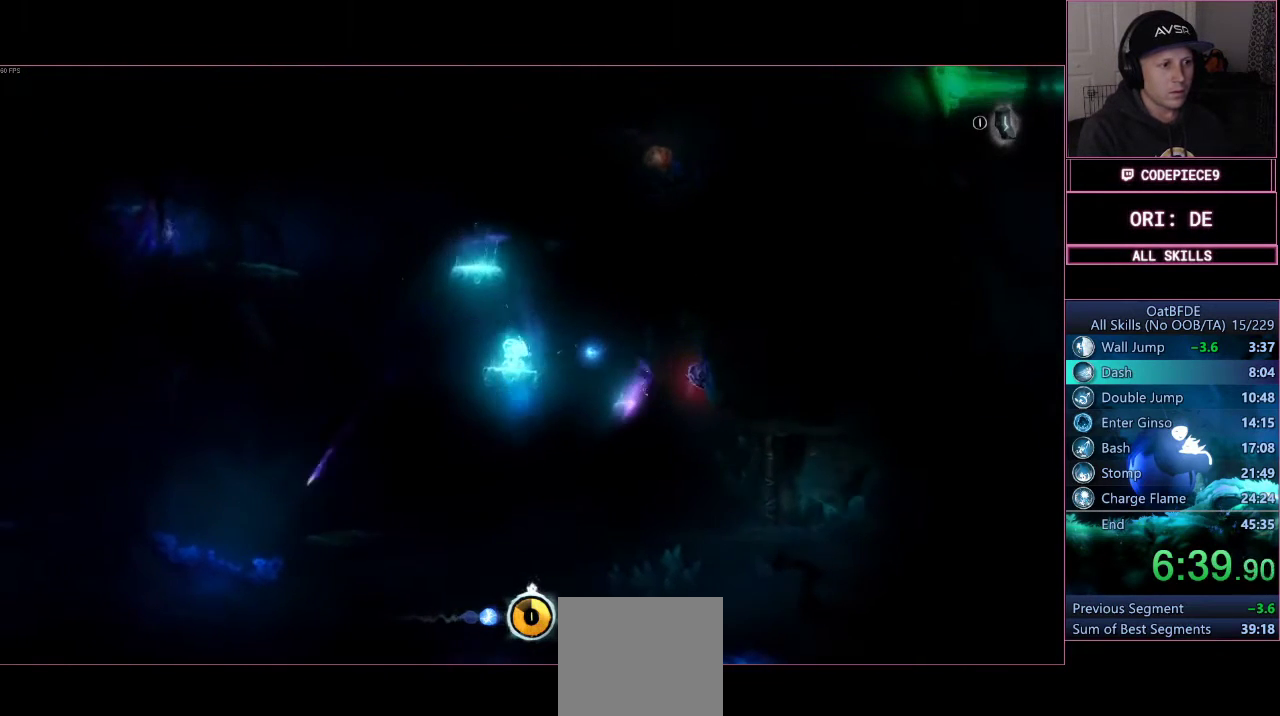
{"buttons": [], "right_stick": "center", "events": []}
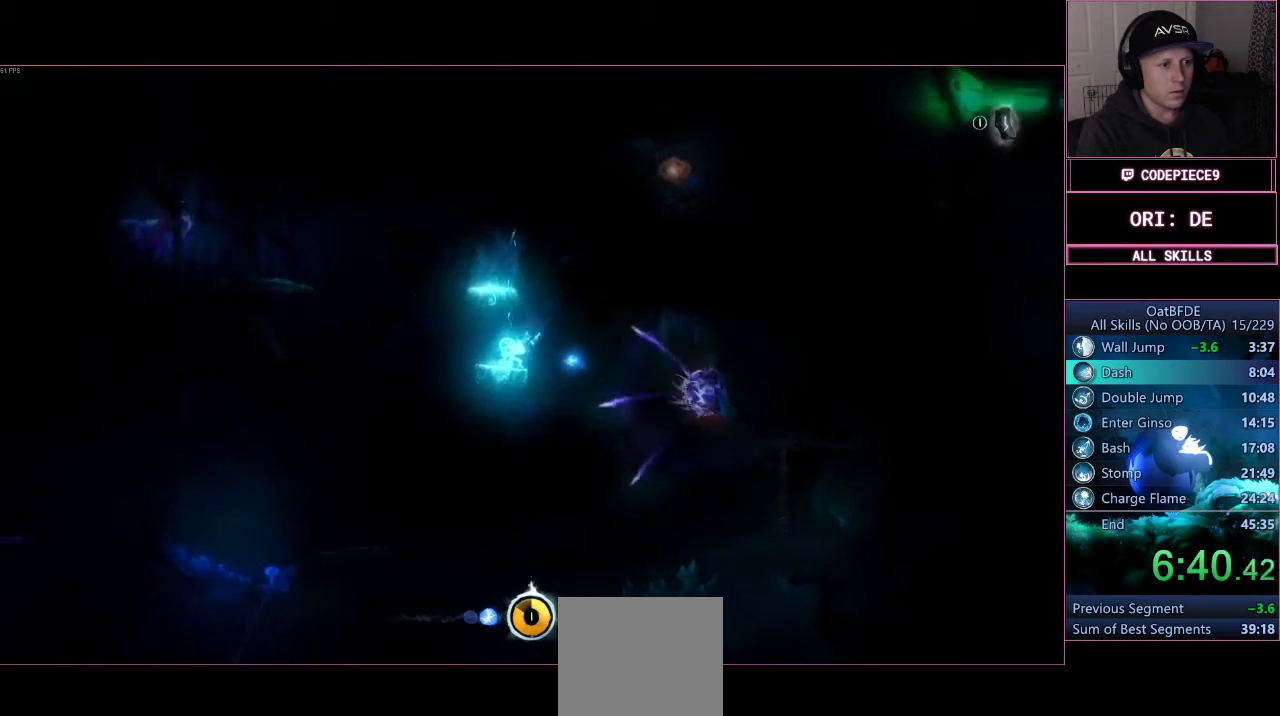
{"buttons": [], "right_stick": "center", "events": []}
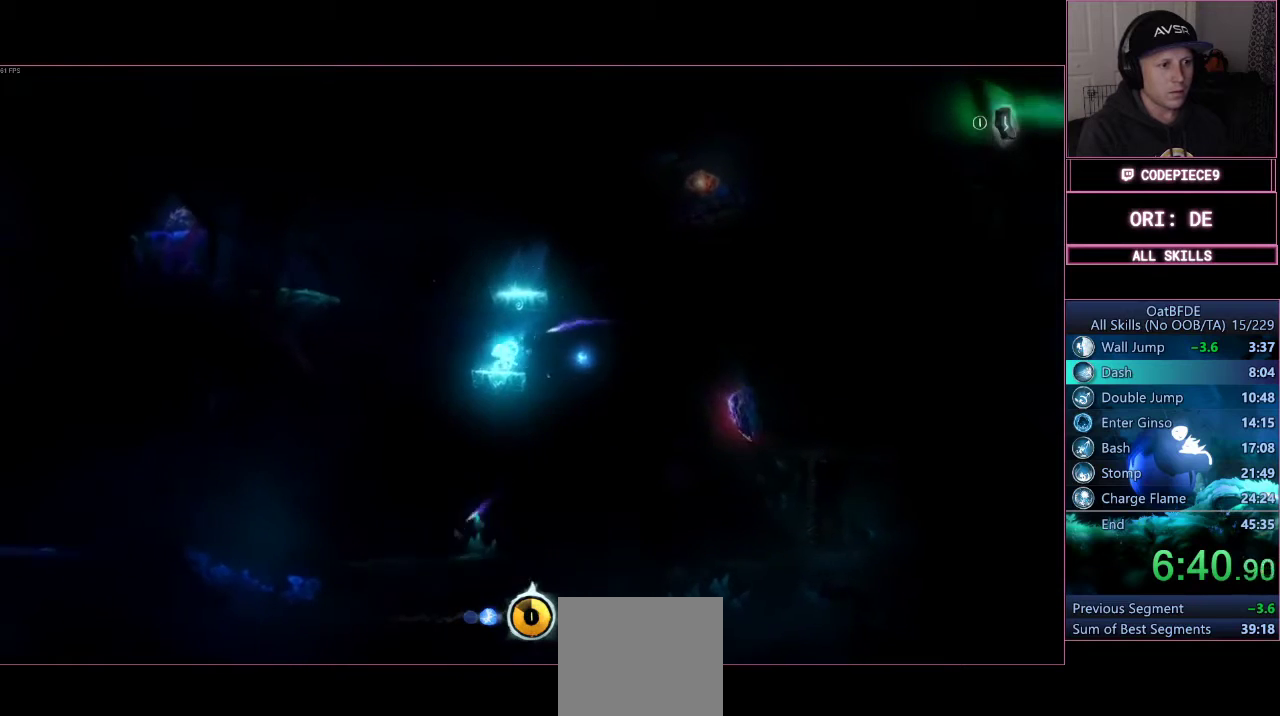
{"buttons": [], "right_stick": "center", "events": []}
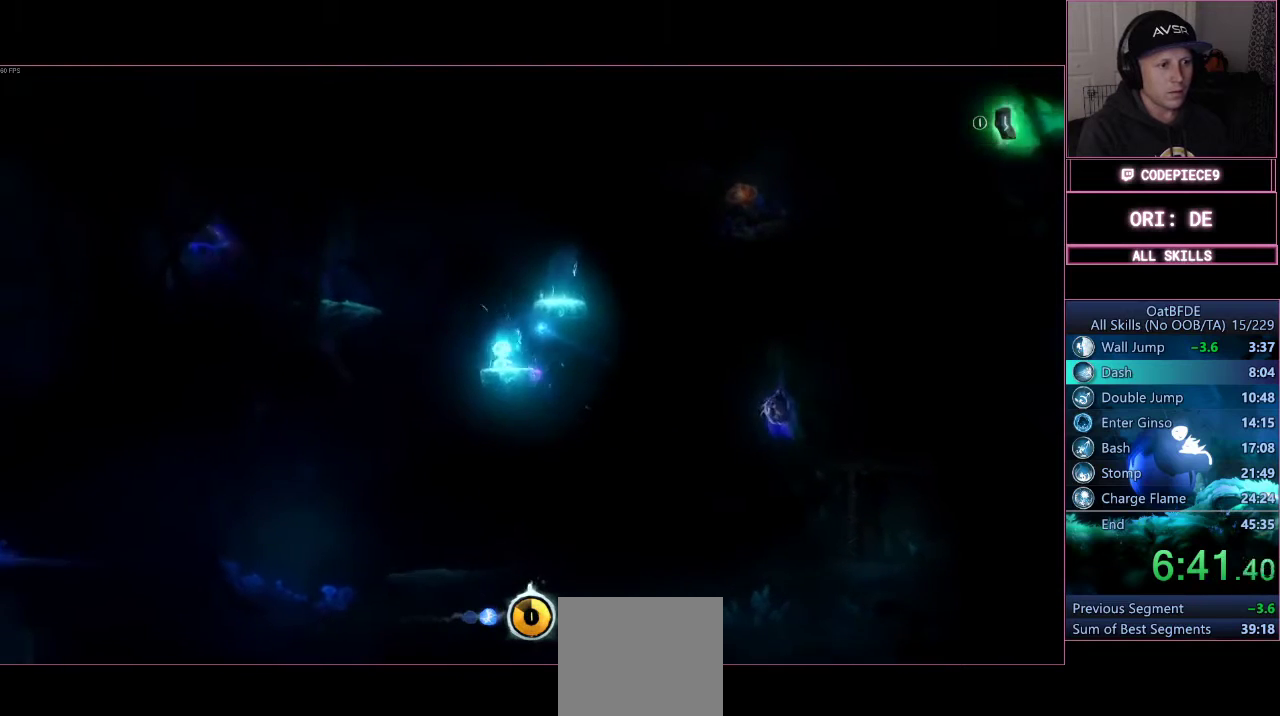
{"buttons": ["CROSS"], "right_stick": "center", "events": [[333, "CROSS", "down"]]}
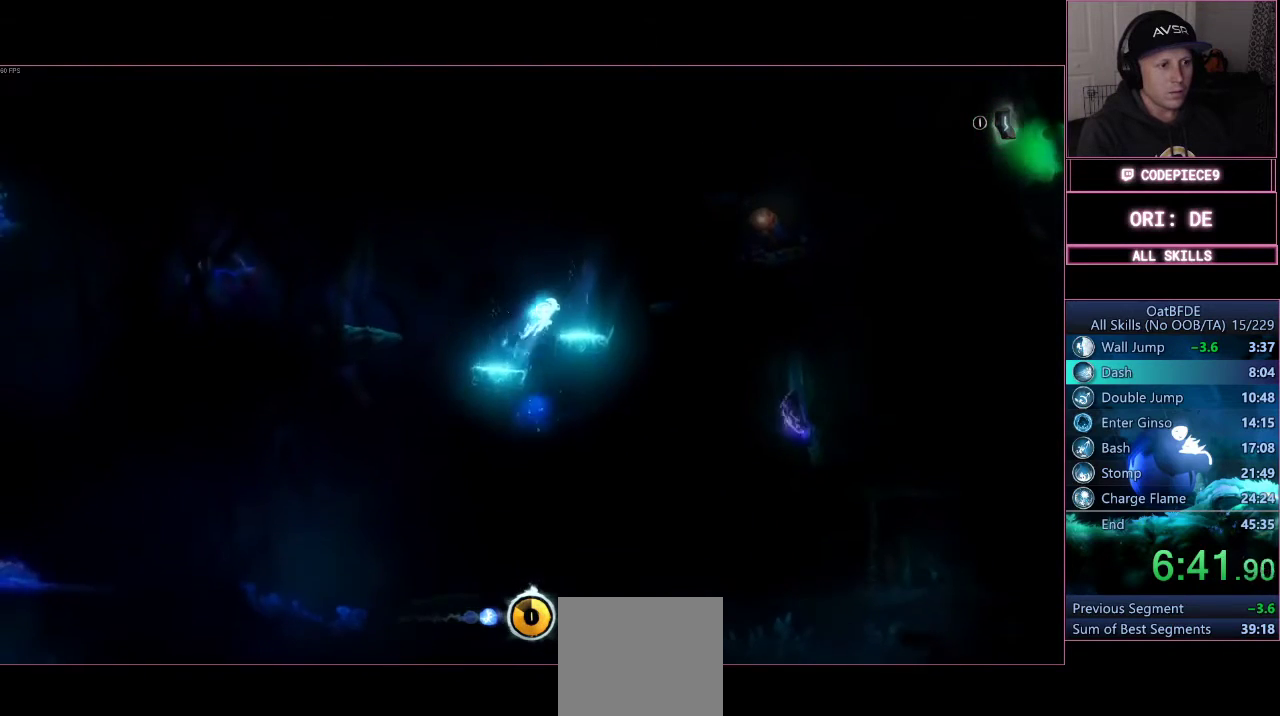
{"buttons": ["CROSS"], "right_stick": "center", "events": [[33, "CROSS", "up"], [400, "CROSS", "down"]]}
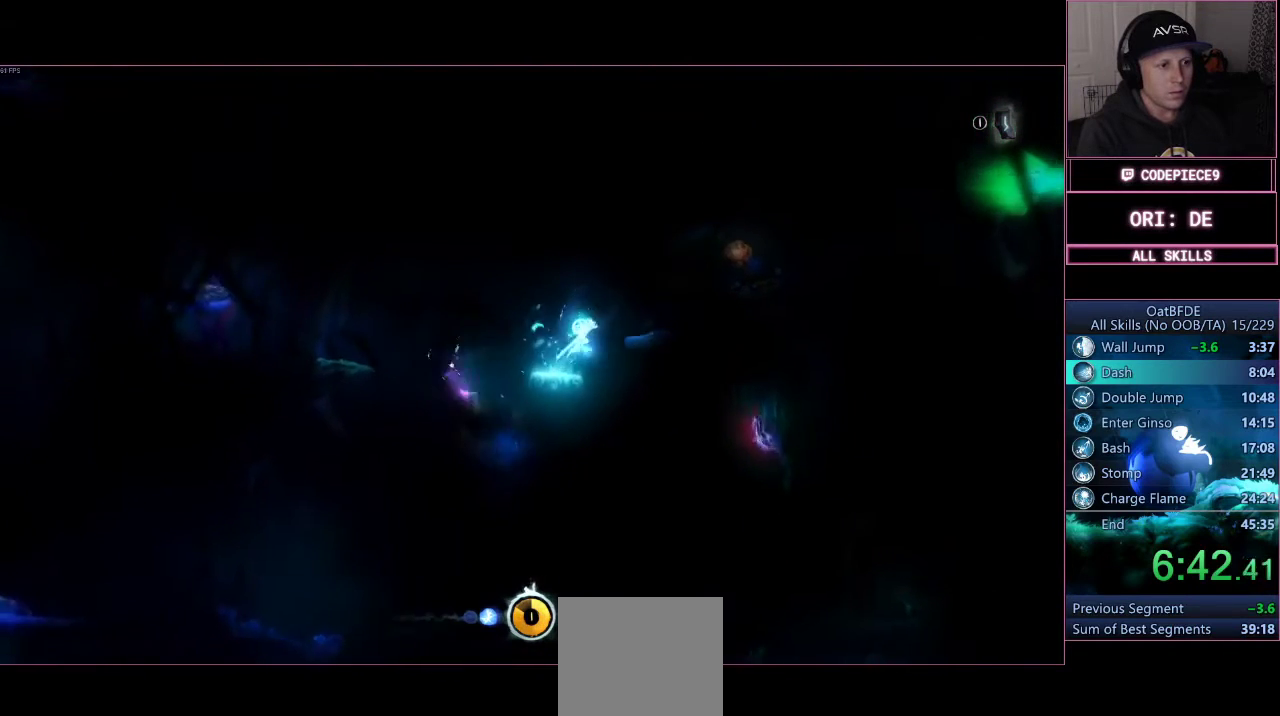
{"buttons": ["CROSS", "SQUARE"], "right_stick": "center", "events": [[133, "CROSS", "up"], [433, "CROSS", "down"], [467, "SQUARE", "down"]]}
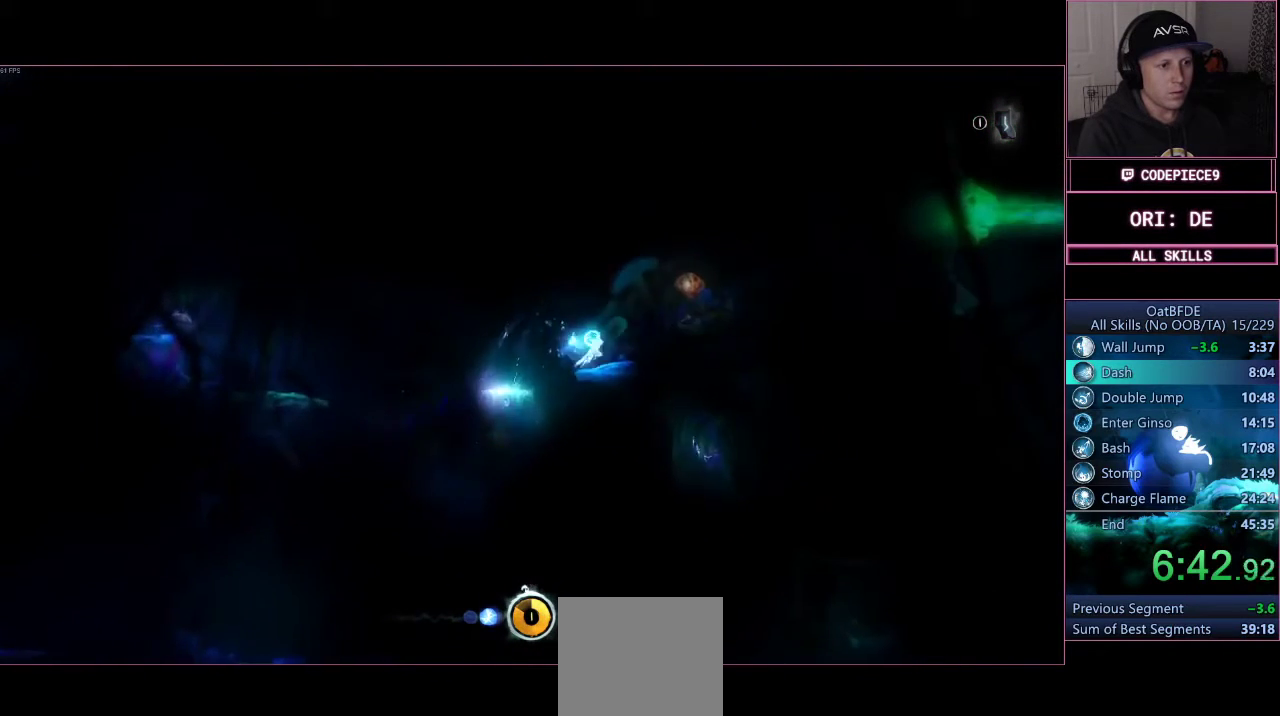
{"buttons": [], "right_stick": "center", "events": [[233, "SQUARE", "up"], [267, "CROSS", "up"]]}
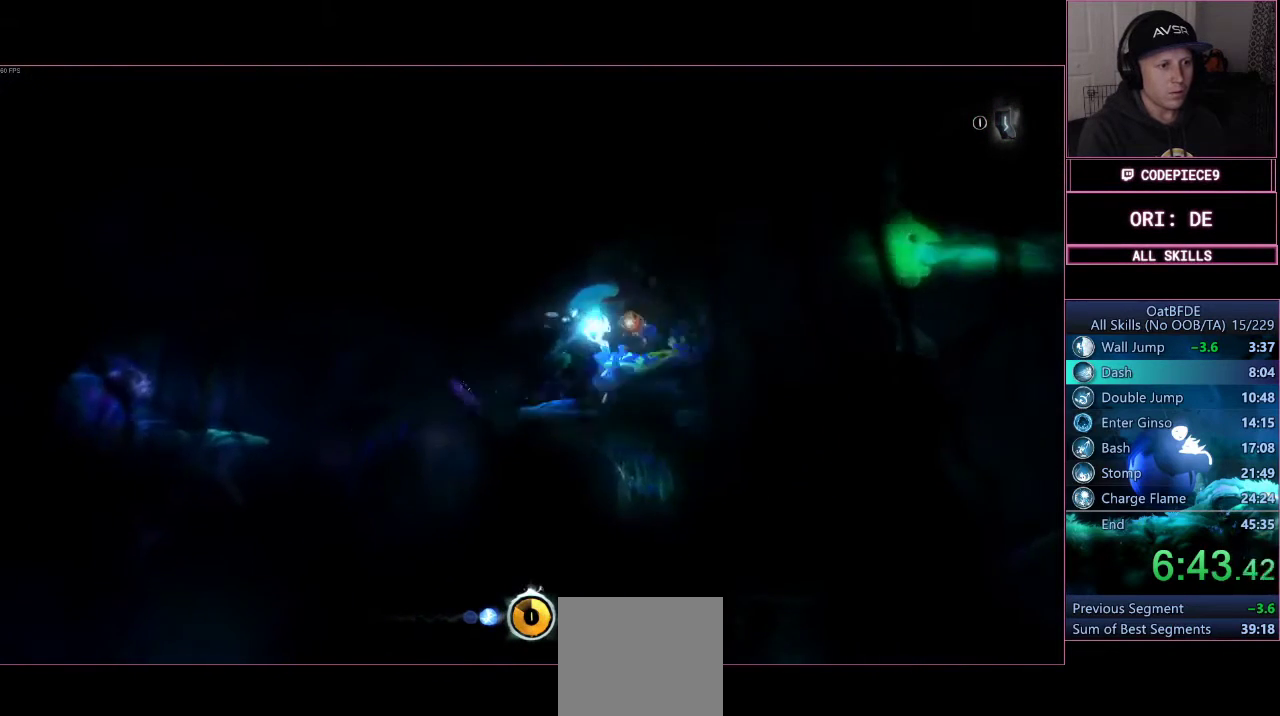
{"buttons": [], "right_stick": "center", "events": []}
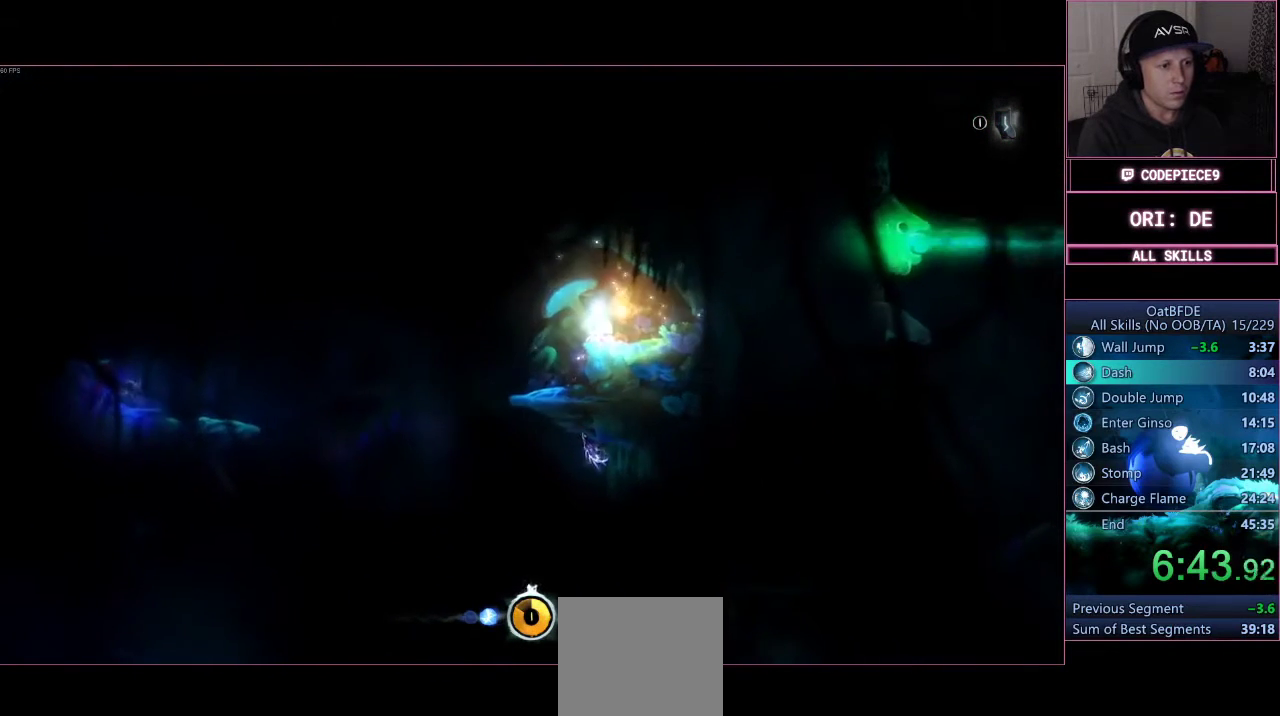
{"buttons": [], "right_stick": "center", "events": []}
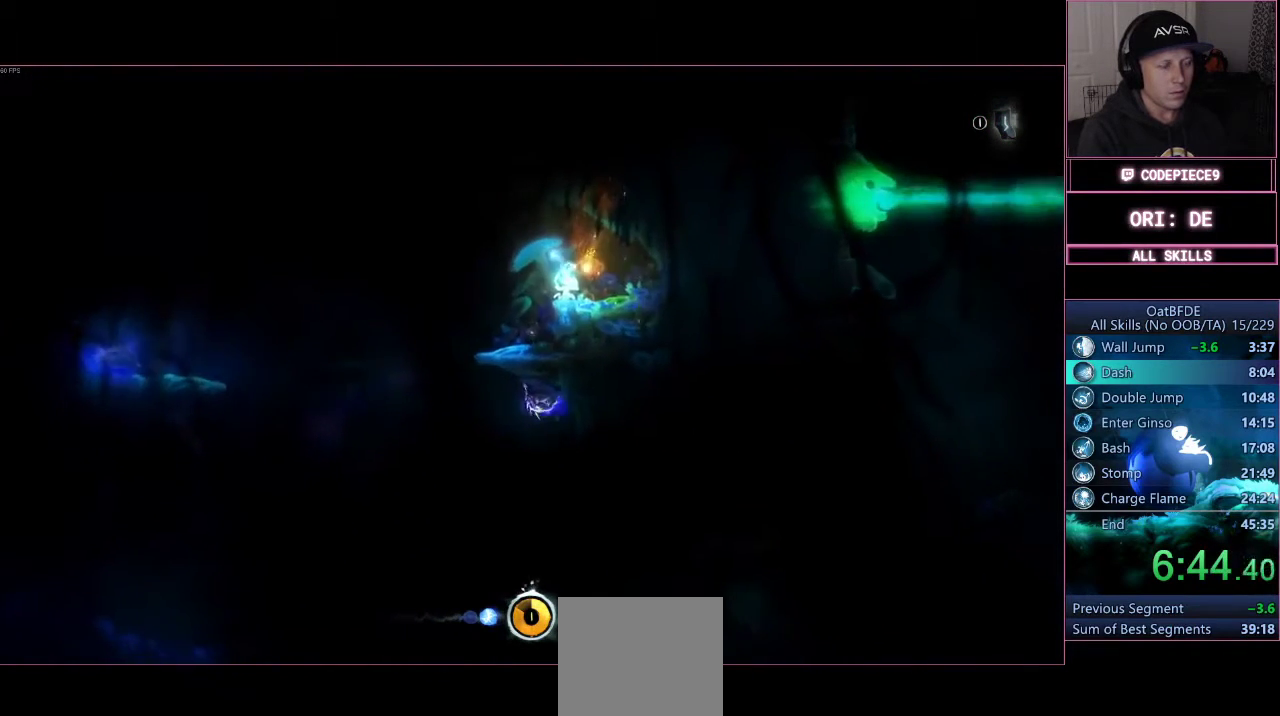
{"buttons": [], "right_stick": "center", "events": []}
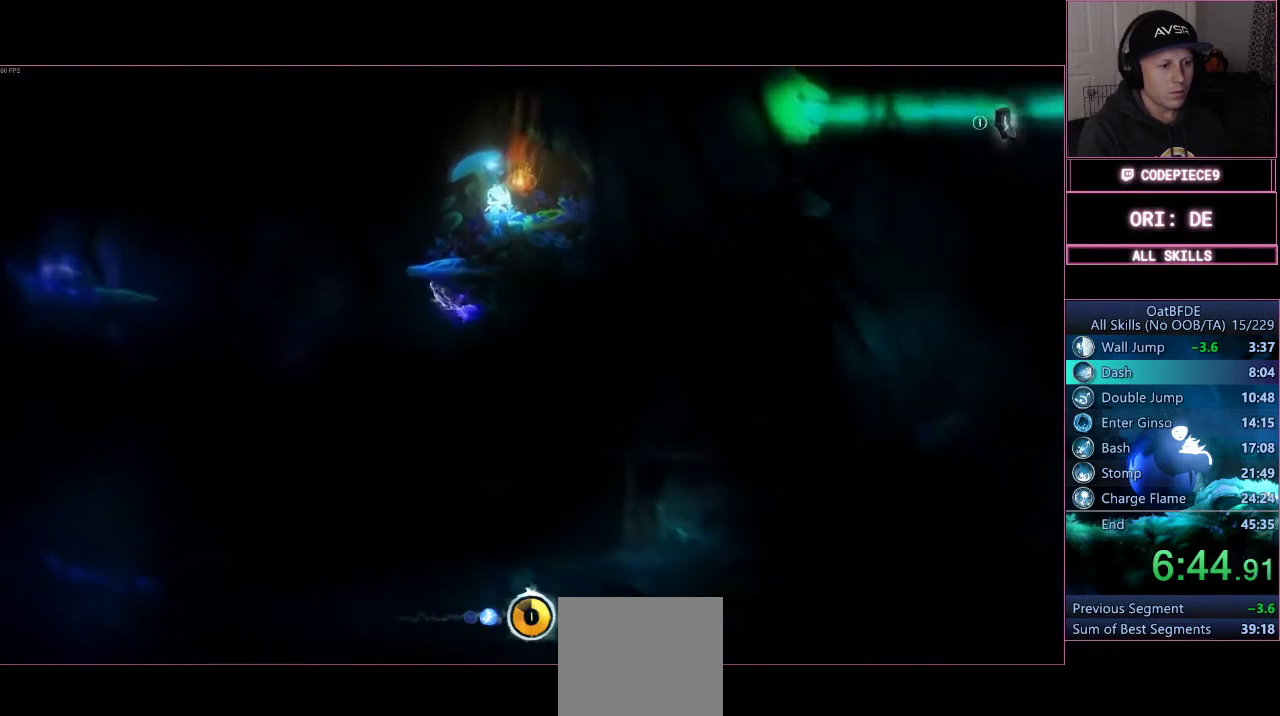
{"buttons": [], "right_stick": "center", "events": []}
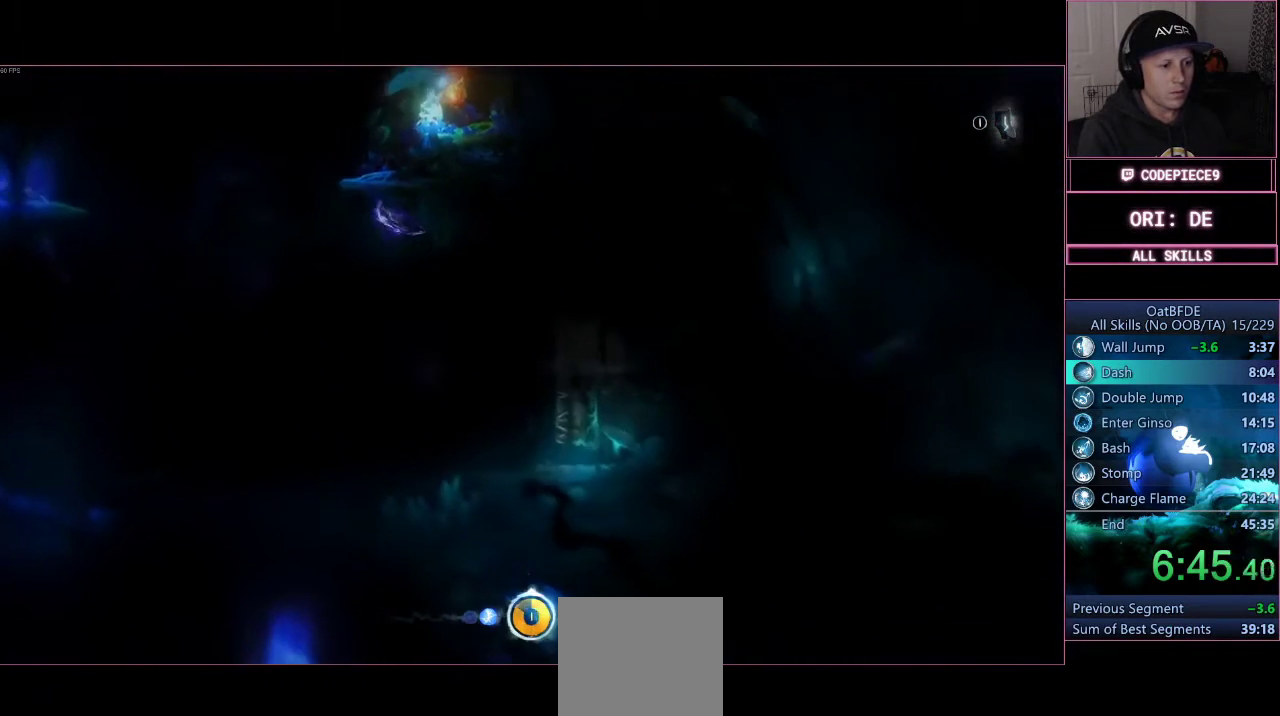
{"buttons": [], "right_stick": "center", "events": []}
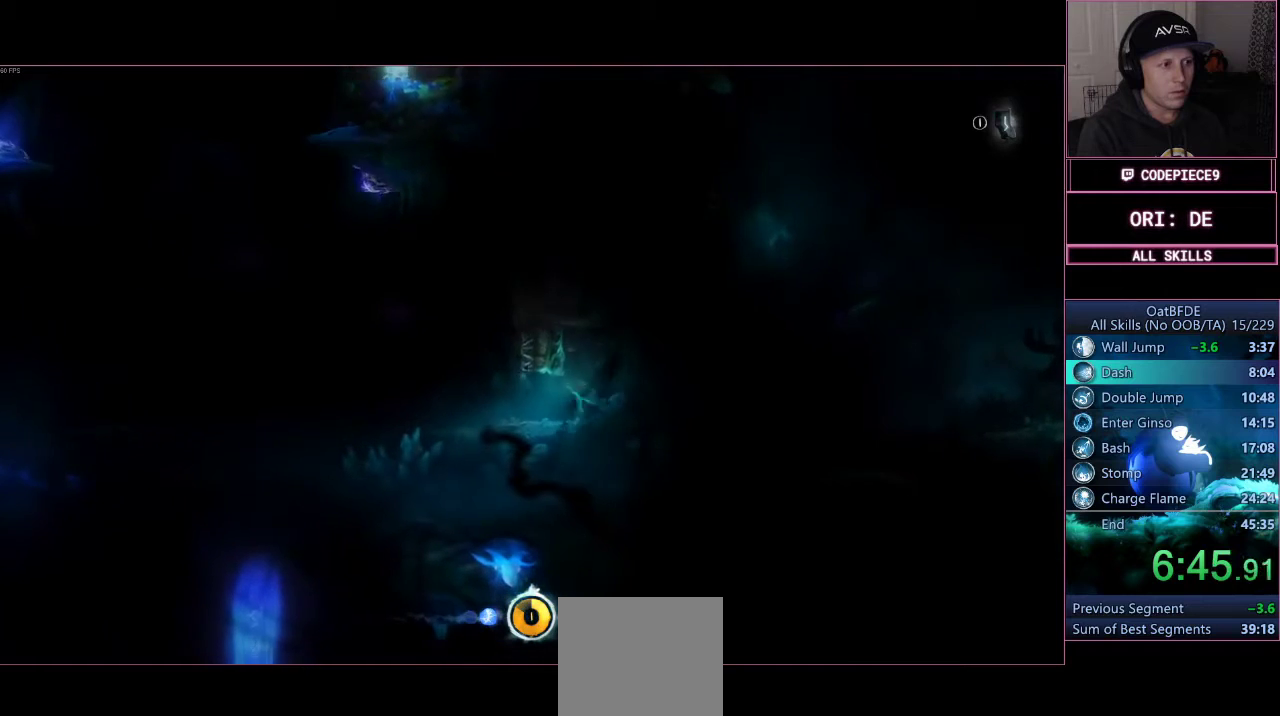
{"buttons": [], "right_stick": "center", "events": []}
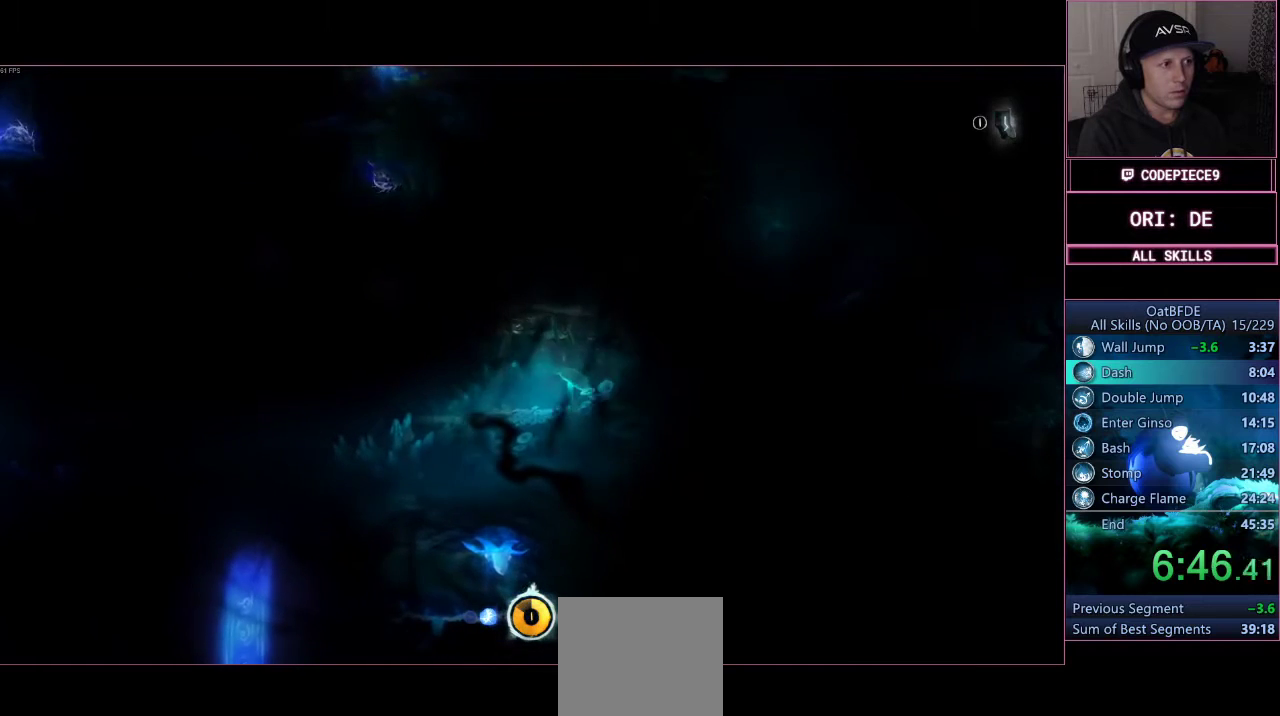
{"buttons": [], "right_stick": "center", "events": []}
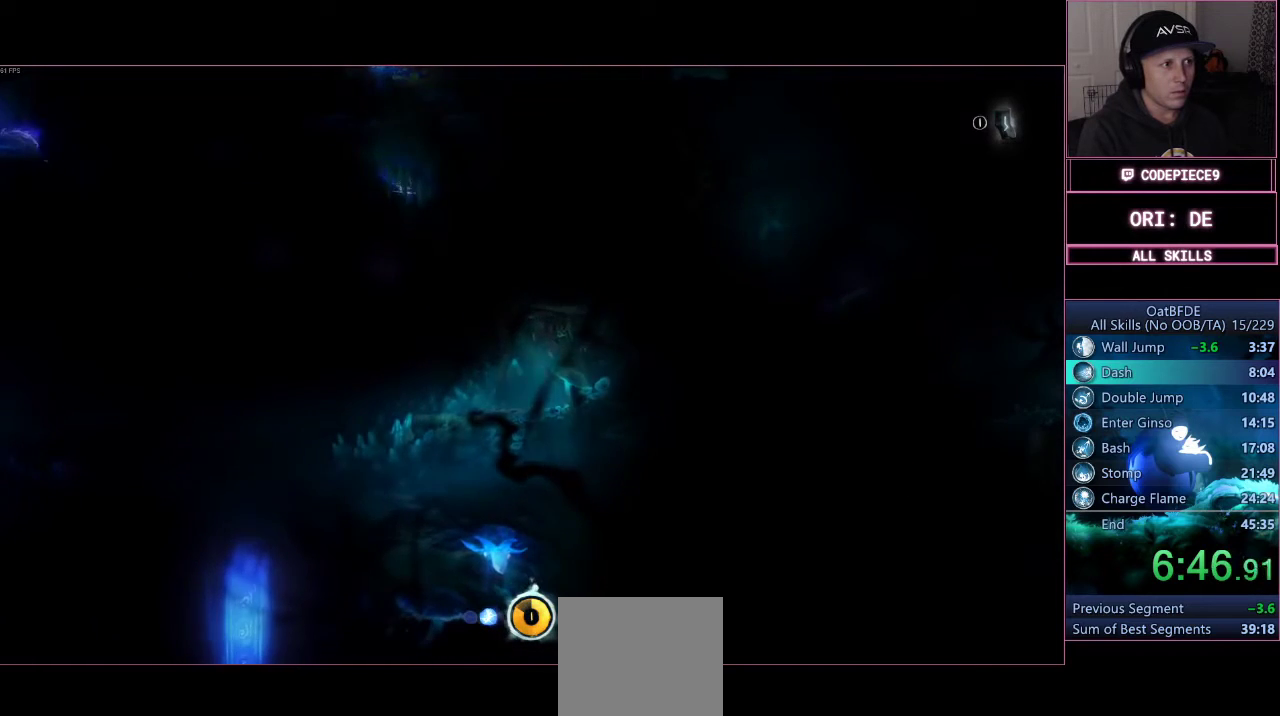
{"buttons": [], "right_stick": "center", "events": []}
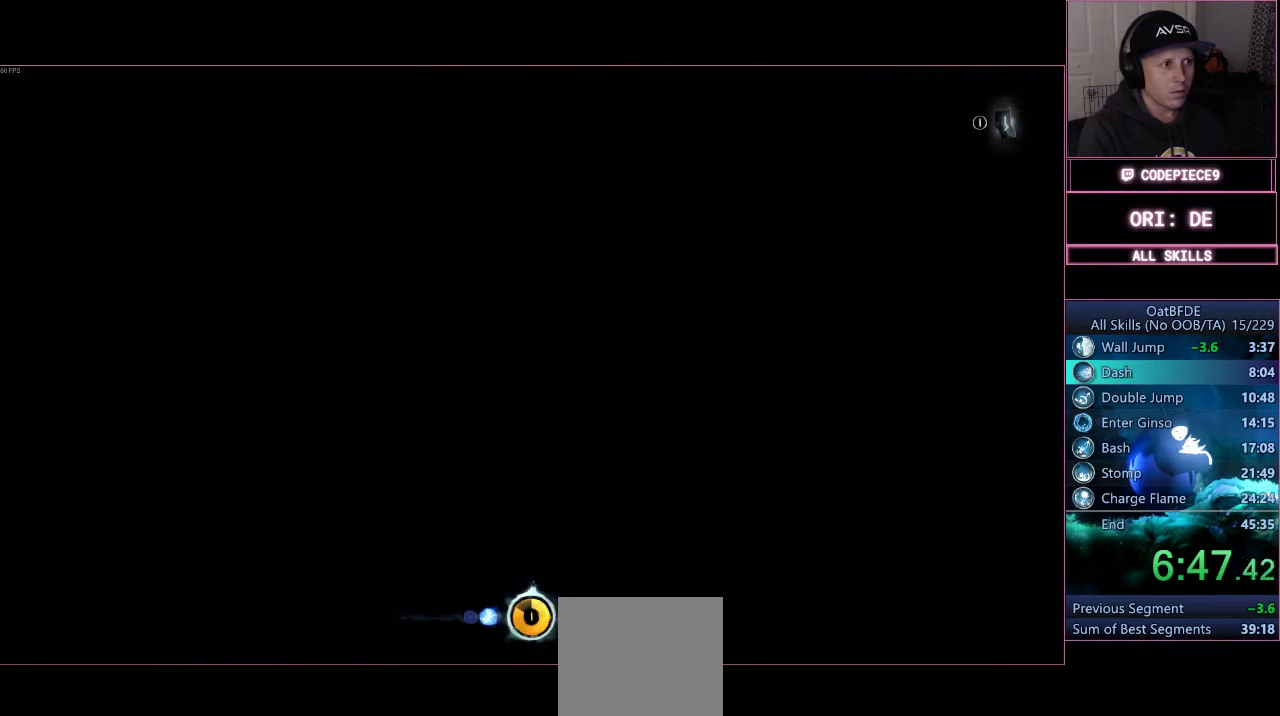
{"buttons": [], "right_stick": "center", "events": [[300, "CROSS", "down"], [400, "CROSS", "up"]]}